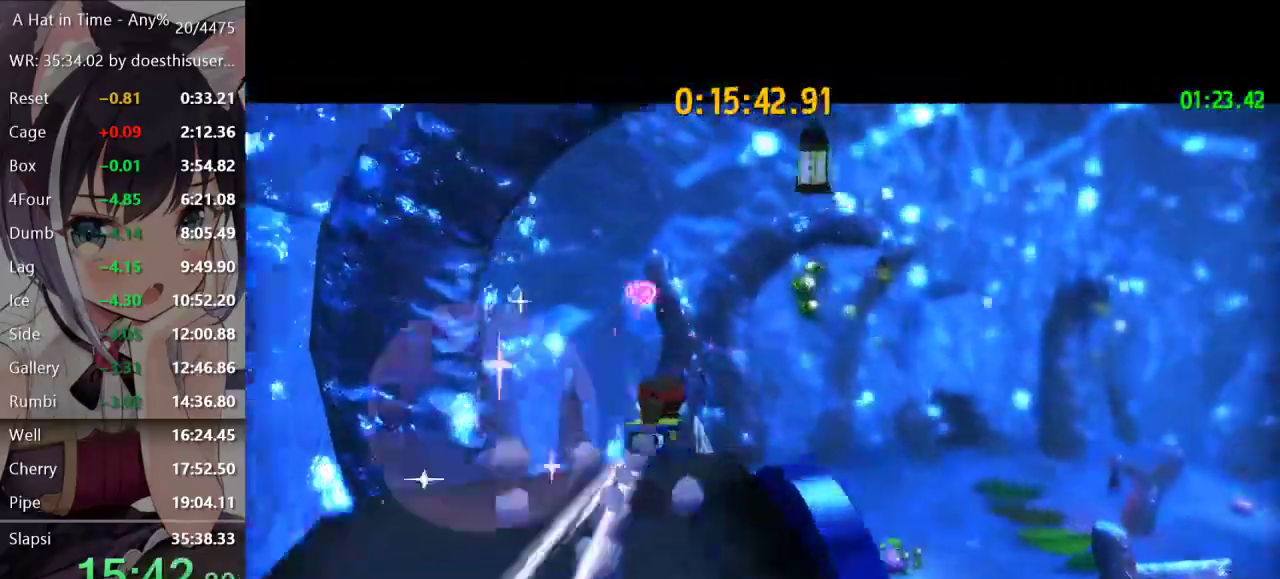
Gameplay with a controller (Xbox layout); each line is a JSON object with the inputs held at the frame after it. "events" lists button and stick changes between this image and that frame as [ms after this image, input, new state], when the widget could be followed in between.
{"buttons": [], "left_stick": "center", "right_stick": "center", "events": [[67, "left_stick", "center"], [84, "L2", "up"], [217, "A", "down"], [267, "A", "up"], [401, "A", "down"], [434, "A", "up"]]}
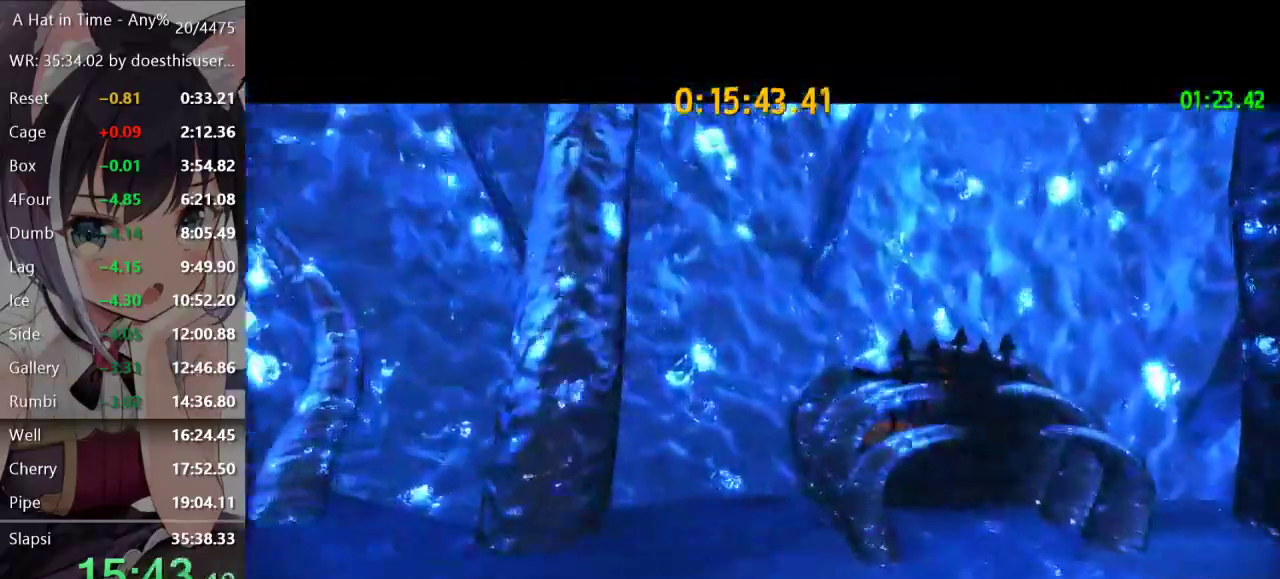
{"buttons": ["A"], "left_stick": "center", "right_stick": "center", "events": [[50, "A", "down"], [100, "A", "up"], [200, "A", "down"], [283, "A", "up"], [367, "A", "down"], [417, "A", "up"], [500, "A", "down"]]}
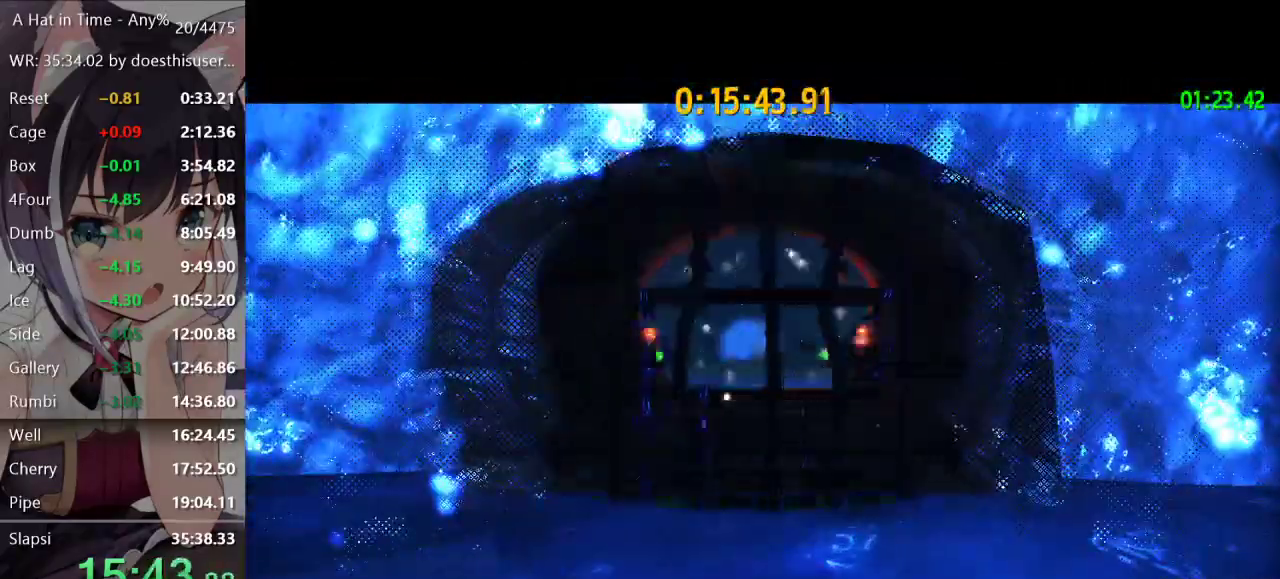
{"buttons": [], "left_stick": "center", "right_stick": "center", "events": [[67, "A", "up"], [150, "A", "down"], [217, "A", "up"], [284, "A", "down"], [334, "A", "up"], [417, "A", "down"], [451, "A", "up"]]}
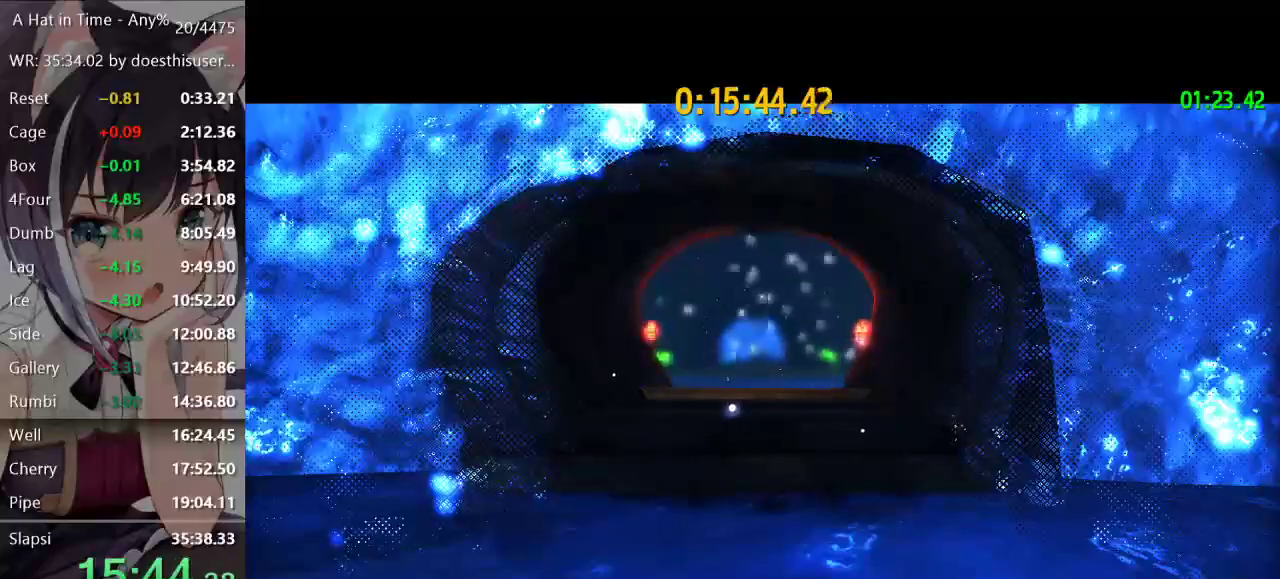
{"buttons": [], "left_stick": "up-right", "right_stick": "center", "events": [[16, "A", "down"], [100, "A", "up"], [367, "left_stick", "up-right"]]}
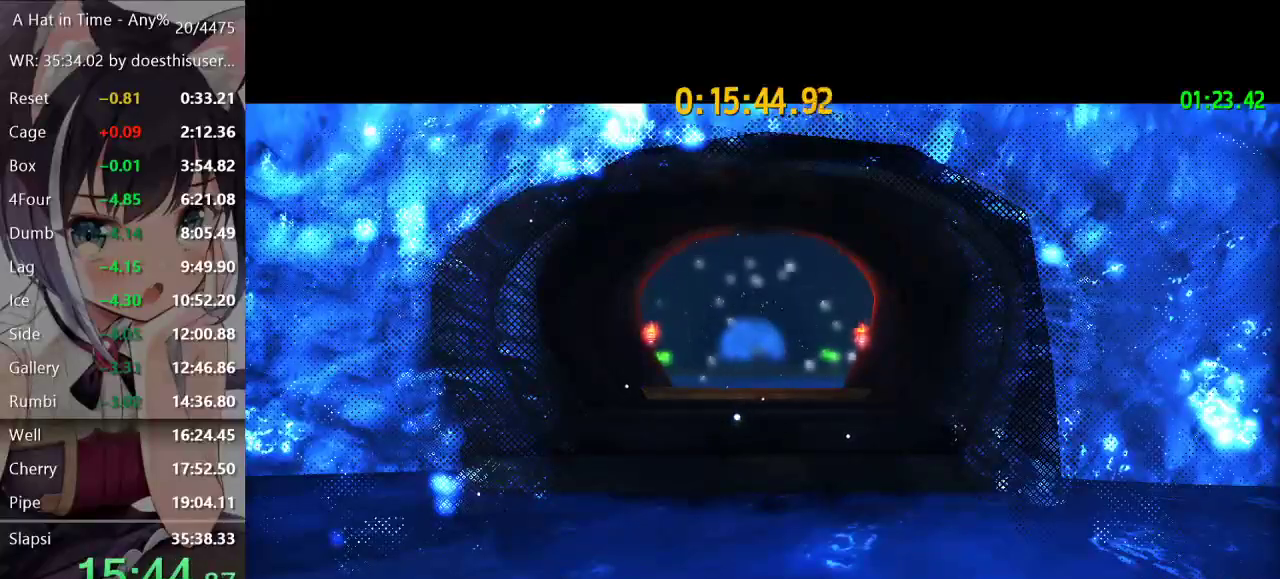
{"buttons": [], "left_stick": "up-right", "right_stick": "center", "events": []}
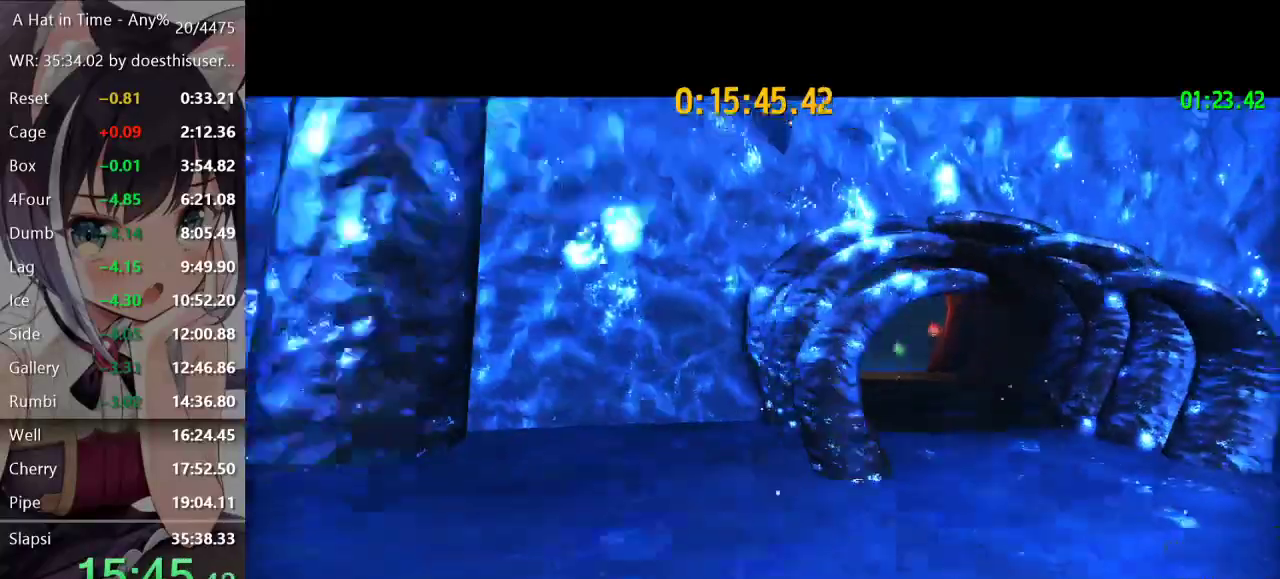
{"buttons": [], "left_stick": "up-right", "right_stick": "center", "events": [[33, "A", "down"], [133, "A", "up"], [183, "R2", "down"], [300, "R2", "up"]]}
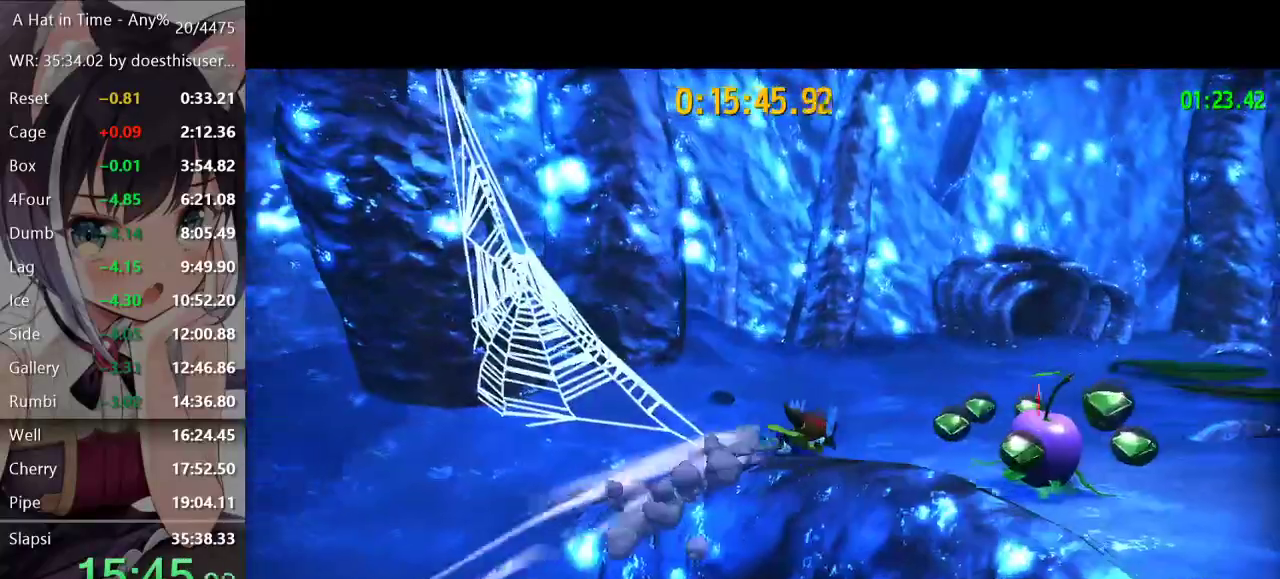
{"buttons": ["L2", "R2"], "left_stick": "up-right", "right_stick": "center", "events": [[301, "L2", "down"], [451, "R2", "down"]]}